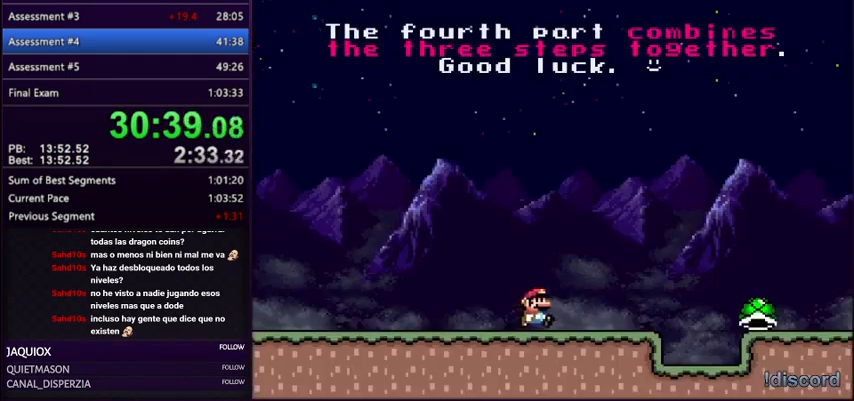
Gameplay with a controller (Nintendo layout); each line is a JSON object with the inputs held at the frame after it. "events" lists button and stick changes between this image and that frame as [ms after this image, input, new state], when the widget could be followed in between. Not read: L3 R3.
{"buttons": ["B", "Y", "DPAD_RIGHT"], "events": [[167, "B", "down"], [267, "B", "up"], [434, "B", "down"]]}
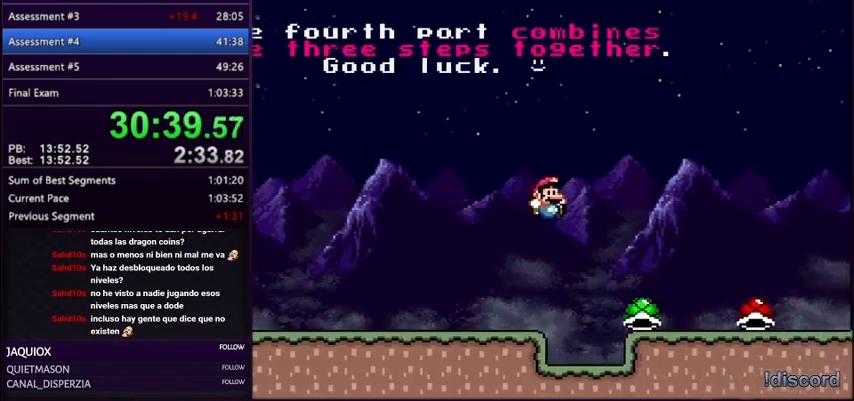
{"buttons": ["Y", "DPAD_UP", "DPAD_RIGHT"], "events": [[234, "B", "up"], [234, "DPAD_LEFT", "down"], [234, "DPAD_RIGHT", "up"], [267, "DPAD_UP", "down"], [334, "DPAD_LEFT", "up"], [367, "DPAD_RIGHT", "down"]]}
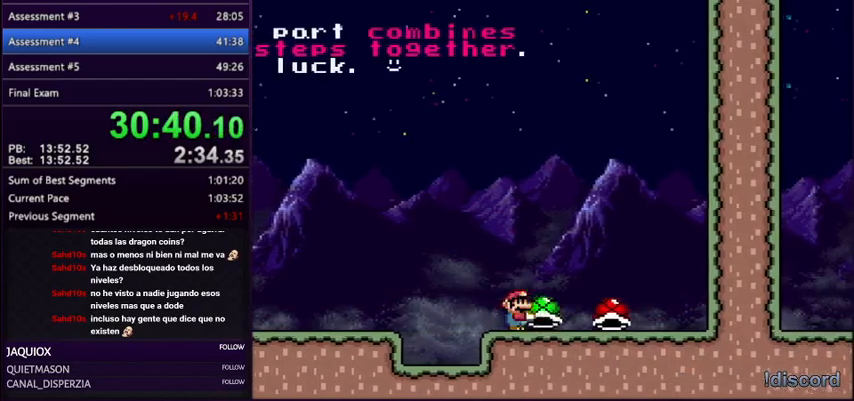
{"buttons": ["B", "Y", "DPAD_RIGHT"], "events": [[267, "DPAD_RIGHT", "up"], [300, "B", "down"], [300, "DPAD_LEFT", "down"], [434, "DPAD_UP", "up"], [467, "DPAD_LEFT", "up"], [500, "DPAD_RIGHT", "down"]]}
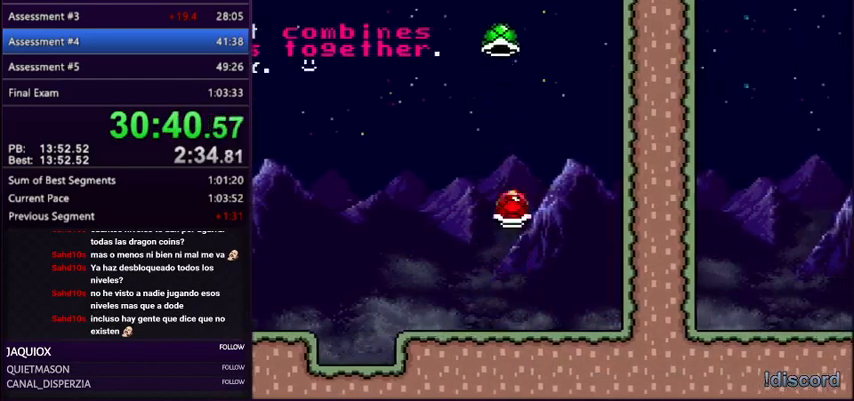
{"buttons": ["B", "Y", "DPAD_LEFT"], "events": [[67, "DPAD_RIGHT", "up"], [167, "B", "up"], [167, "Y", "up"], [234, "B", "down"], [234, "Y", "down"], [267, "DPAD_RIGHT", "down"], [401, "DPAD_RIGHT", "up"], [434, "DPAD_LEFT", "down"]]}
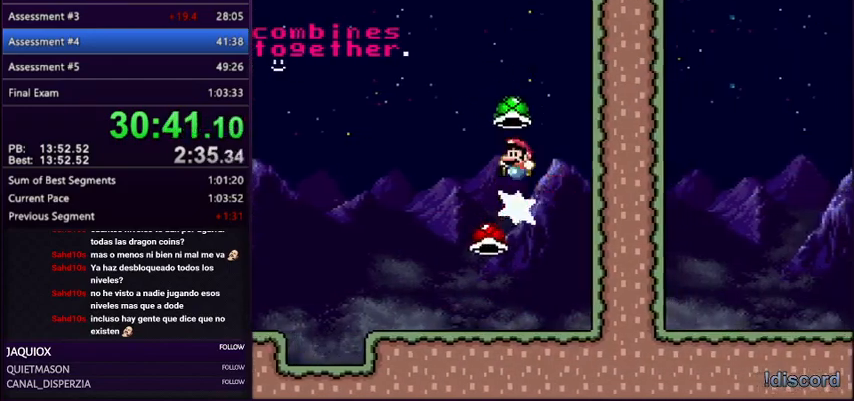
{"buttons": ["B", "Y"], "events": [[167, "DPAD_LEFT", "up"], [200, "DPAD_RIGHT", "down"], [267, "DPAD_RIGHT", "up"], [334, "B", "up"], [334, "Y", "up"], [400, "B", "down"], [400, "Y", "down"]]}
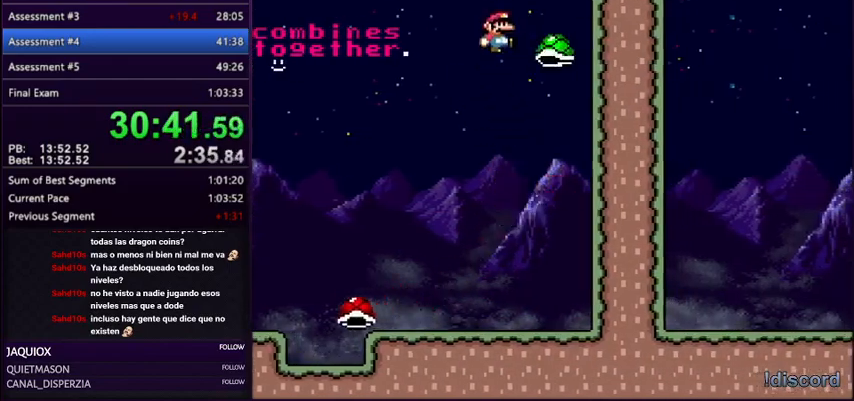
{"buttons": ["Y", "DPAD_RIGHT"], "events": [[100, "DPAD_RIGHT", "down"], [434, "B", "up"]]}
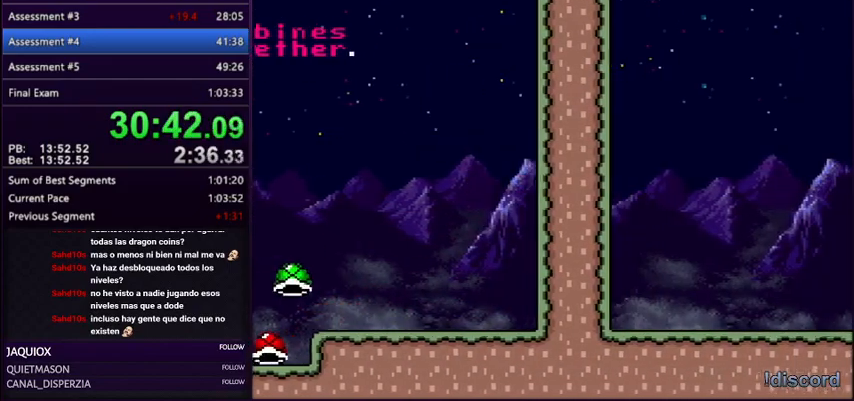
{"buttons": ["Y", "DPAD_RIGHT"], "events": []}
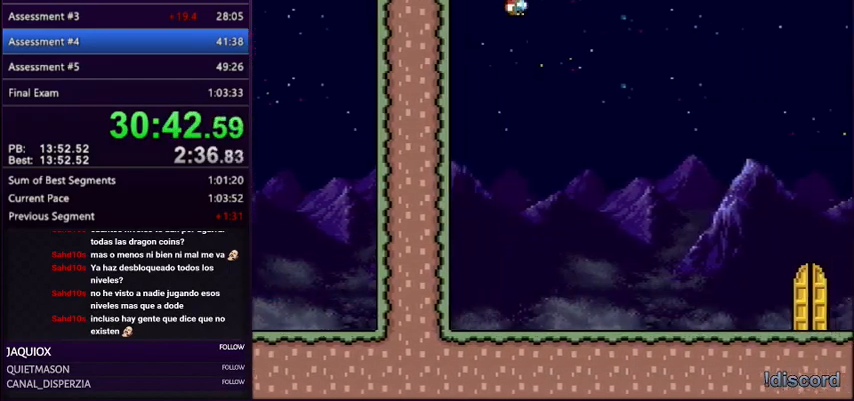
{"buttons": ["Y", "DPAD_RIGHT"], "events": []}
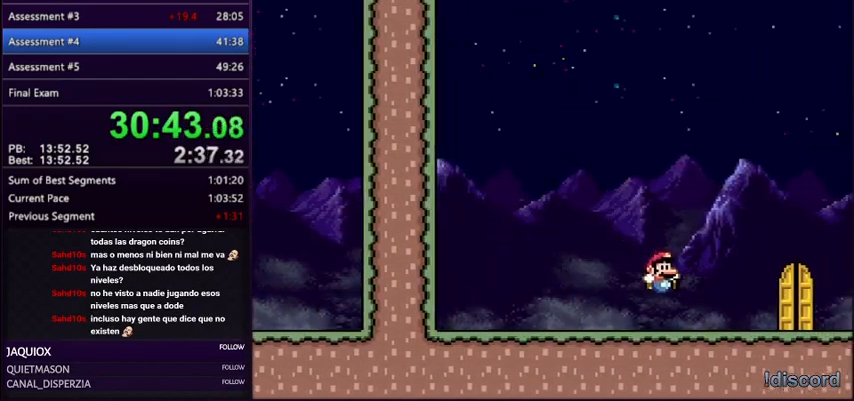
{"buttons": ["Y", "DPAD_UP"], "events": [[367, "DPAD_RIGHT", "up"], [434, "DPAD_UP", "down"]]}